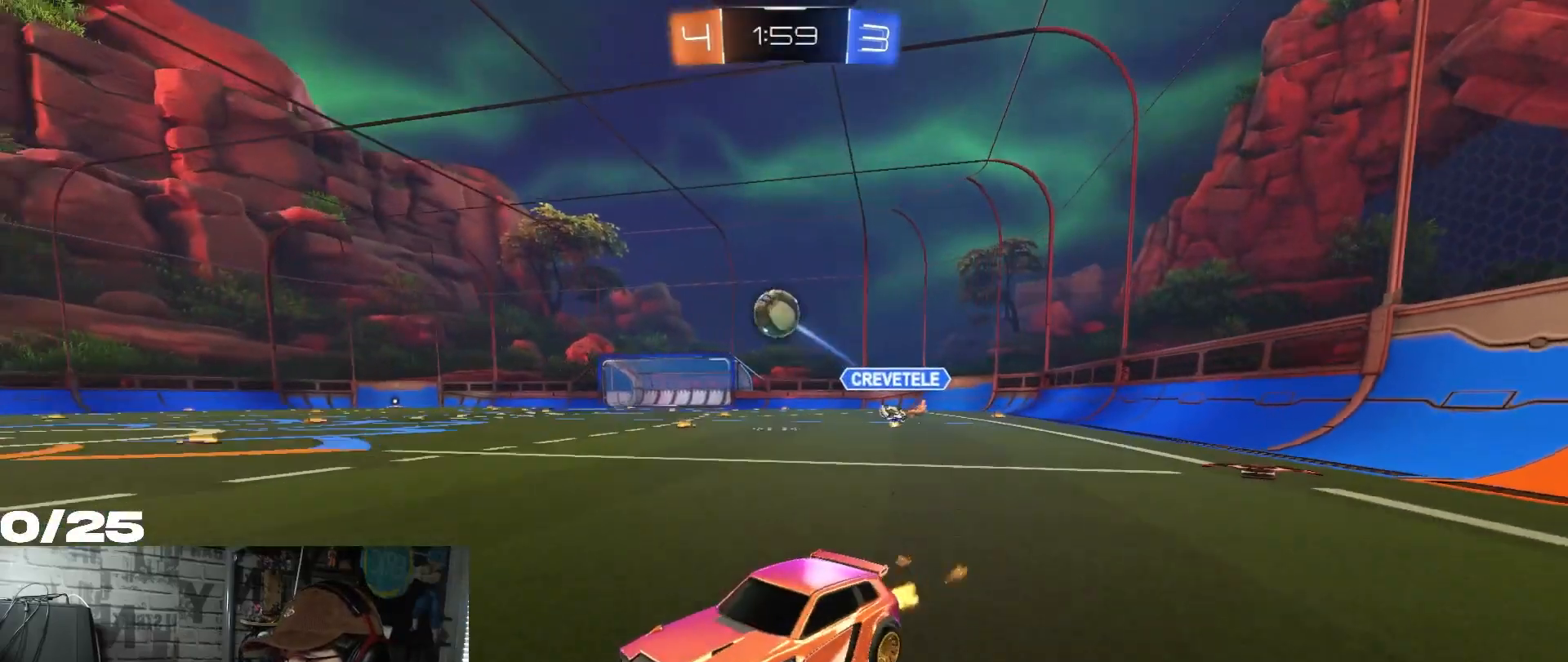
Gameplay with a controller (Xbox layout); each line is a JSON object with the inputs held at the frame after it. "events" lists button and stick changes between this image and that frame as [ms after this image, input, new state], when the widget could be followed in between.
{"buttons": ["R2"], "left_stick": "center", "right_stick": "center", "events": [[50, "left_stick", "center"], [301, "R1", "up"]]}
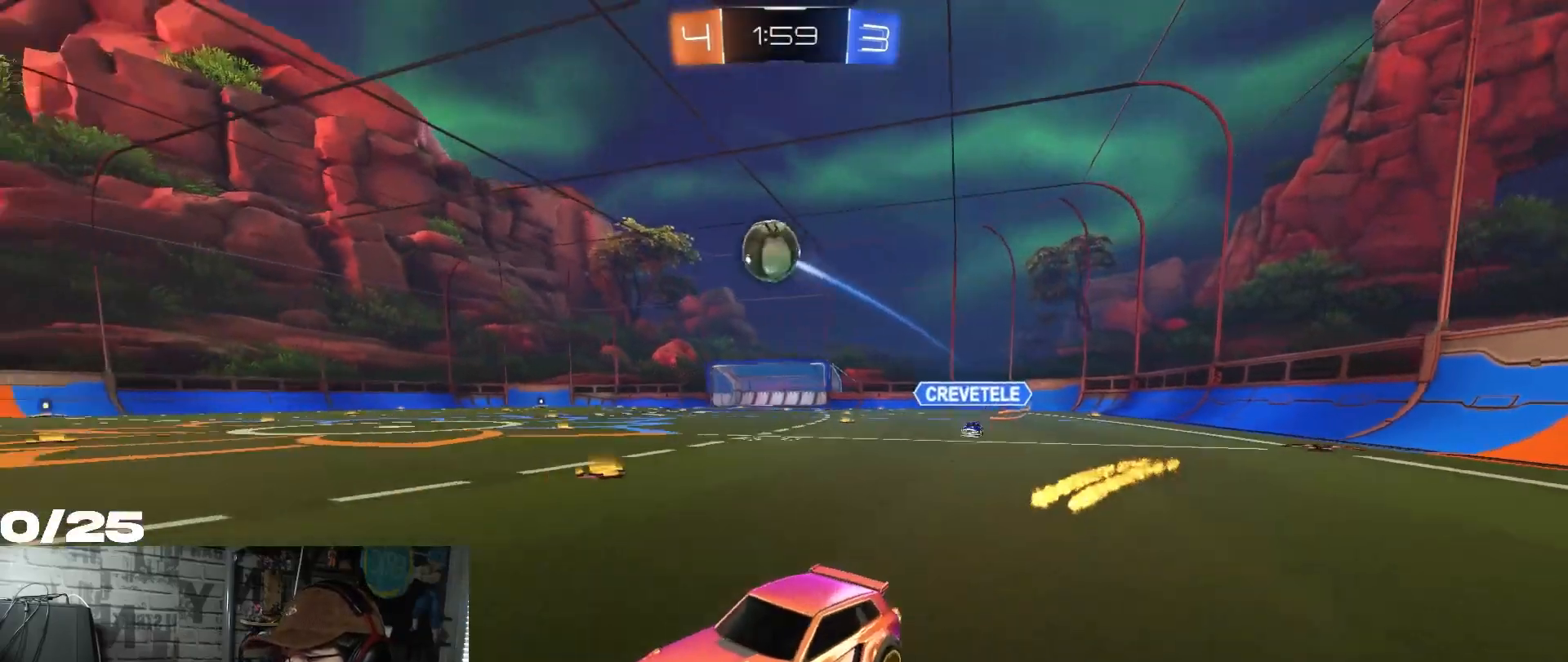
{"buttons": ["A", "R2"], "left_stick": "down-right", "right_stick": "center", "events": [[100, "left_stick", "right"], [467, "A", "down"], [484, "left_stick", "down-right"]]}
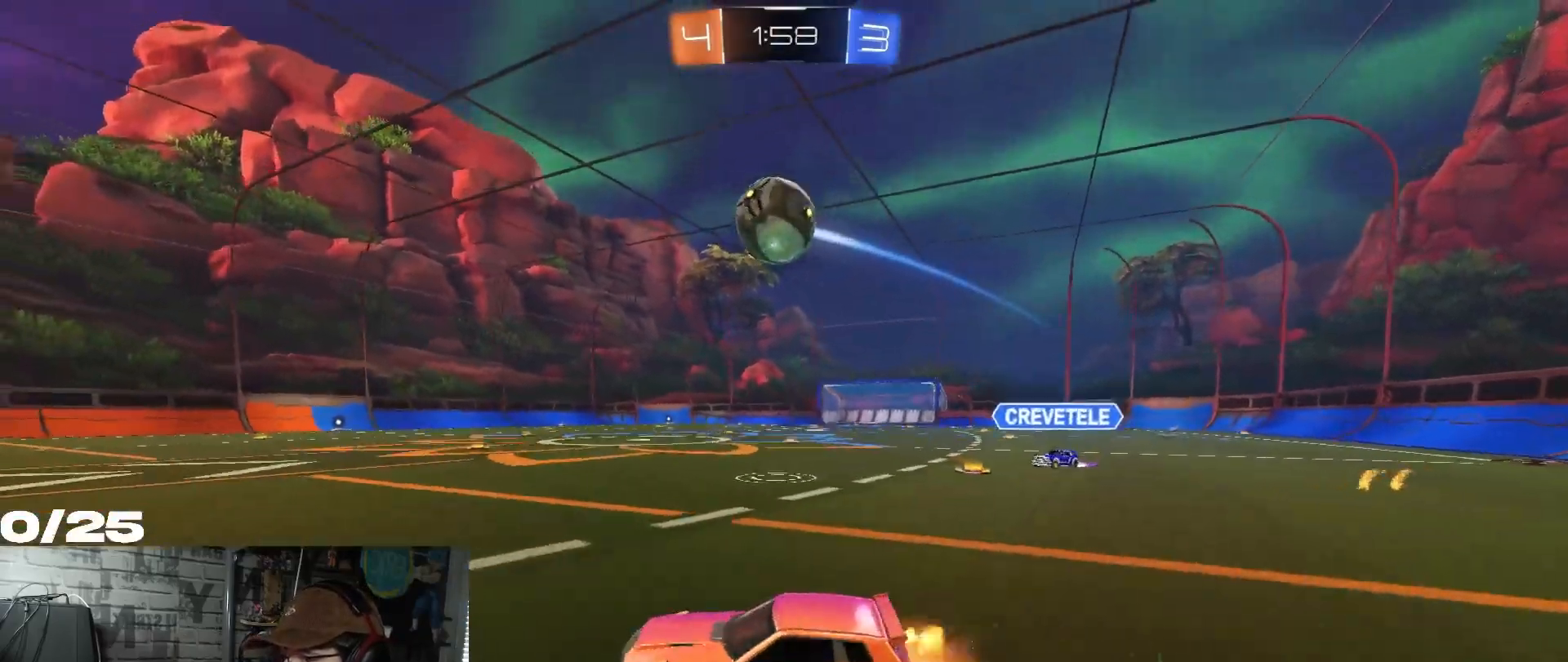
{"buttons": ["X", "R1", "R2"], "left_stick": "left", "right_stick": "center", "events": [[183, "left_stick", "center"], [200, "A", "up"], [233, "A", "down"], [333, "left_stick", "left"], [350, "A", "up"], [383, "R1", "down"], [467, "X", "down"]]}
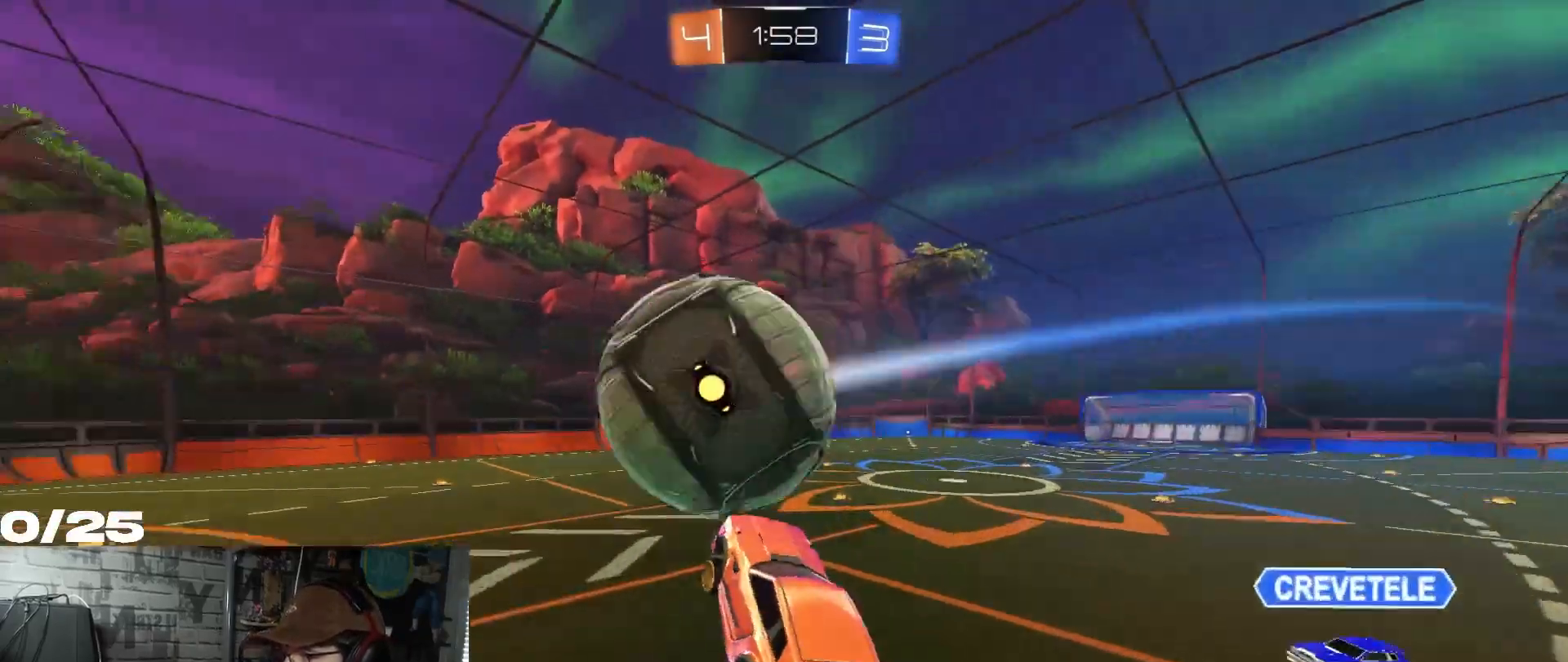
{"buttons": ["R2"], "left_stick": "down-left", "right_stick": "center", "events": [[84, "R1", "up"], [150, "left_stick", "down-left"], [217, "X", "up"]]}
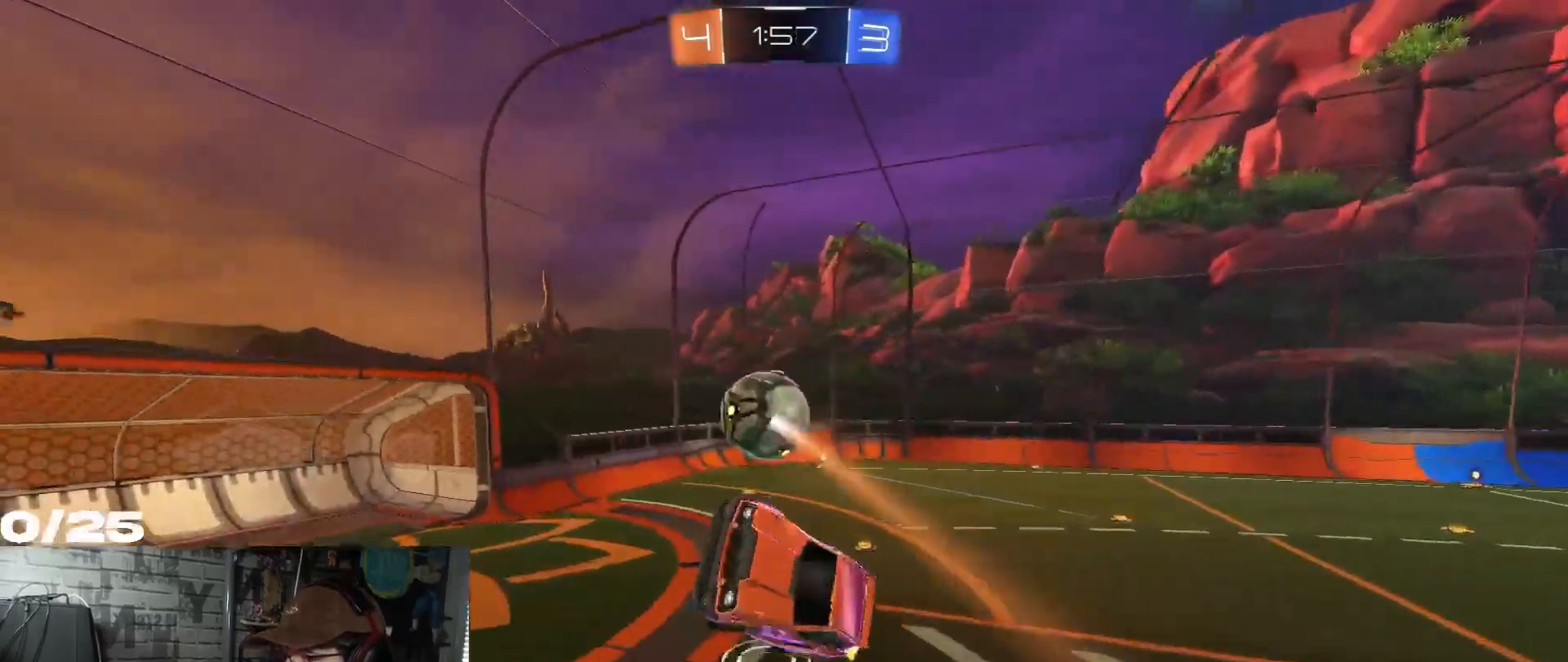
{"buttons": ["R2"], "left_stick": "center", "right_stick": "center", "events": [[33, "left_stick", "down"], [283, "X", "down"], [333, "left_stick", "center"], [500, "X", "up"]]}
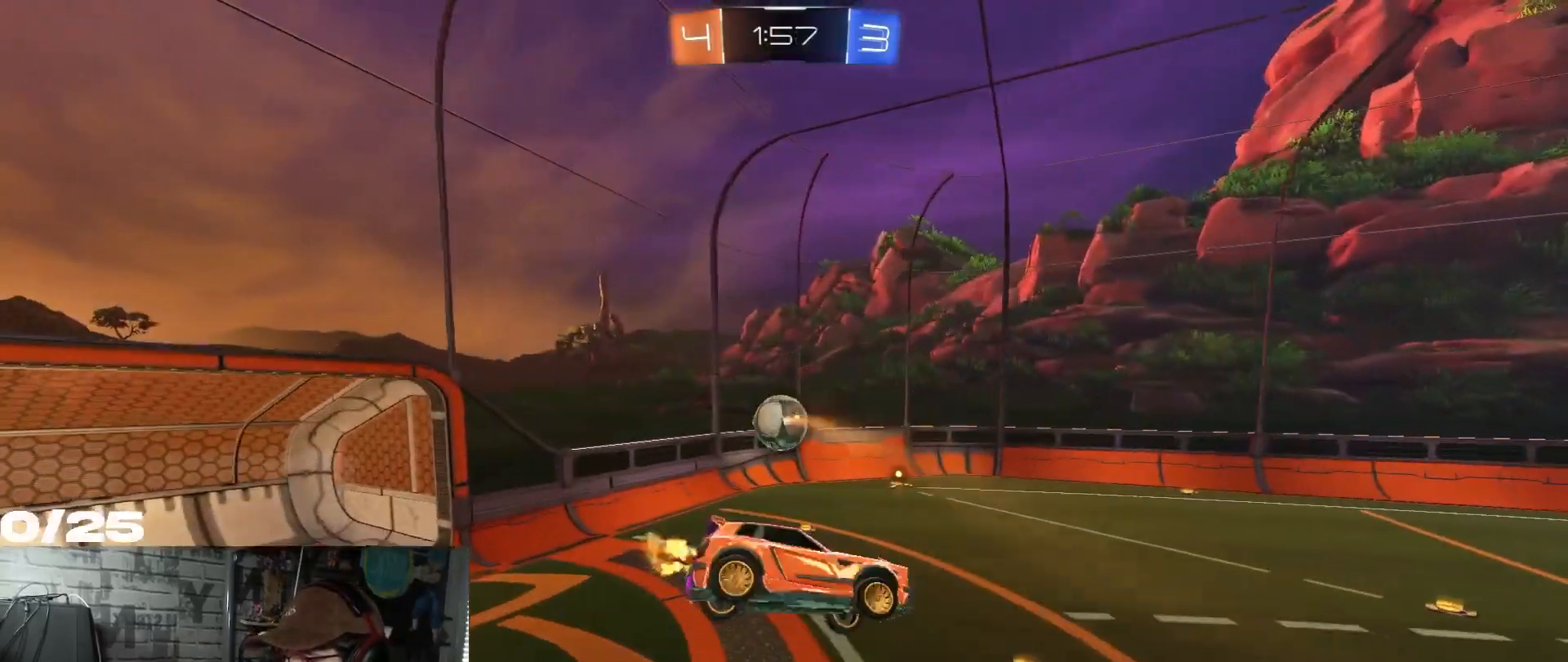
{"buttons": ["R2"], "left_stick": "center", "right_stick": "center", "events": [[100, "R1", "down"], [117, "left_stick", "left"], [150, "R1", "up"], [250, "left_stick", "center"], [334, "left_stick", "up-right"], [434, "left_stick", "center"]]}
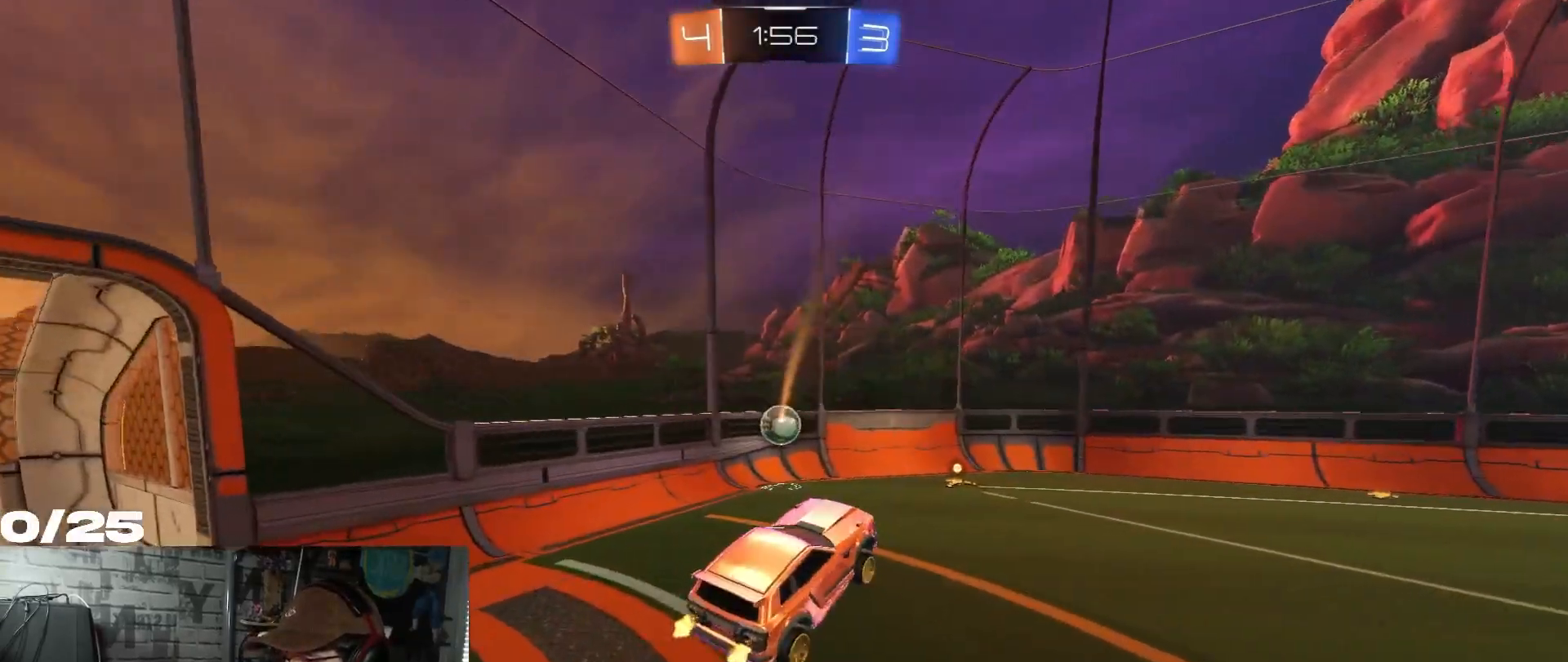
{"buttons": ["R2"], "left_stick": "center", "right_stick": "center", "events": []}
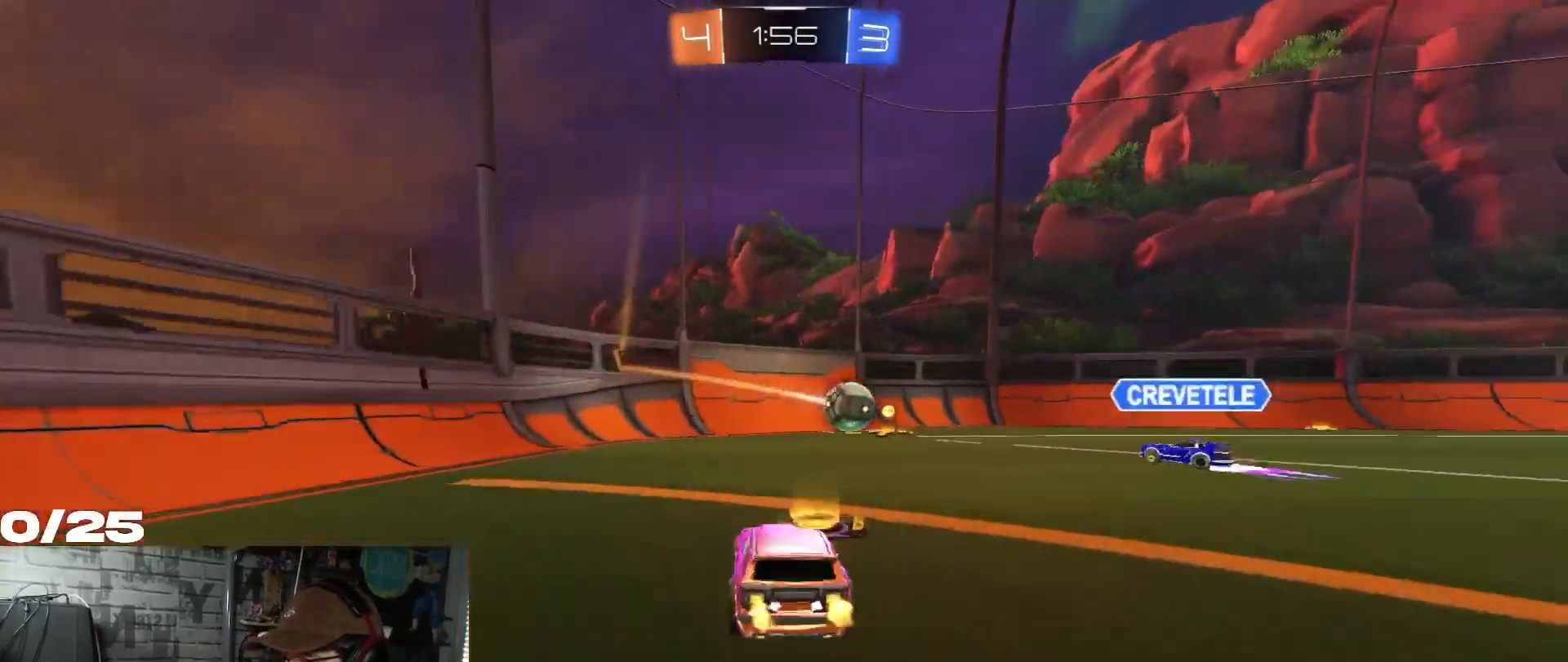
{"buttons": ["R2"], "left_stick": "right", "right_stick": "center", "events": [[67, "left_stick", "left"], [250, "left_stick", "right"], [284, "L1", "down"], [417, "L1", "up"]]}
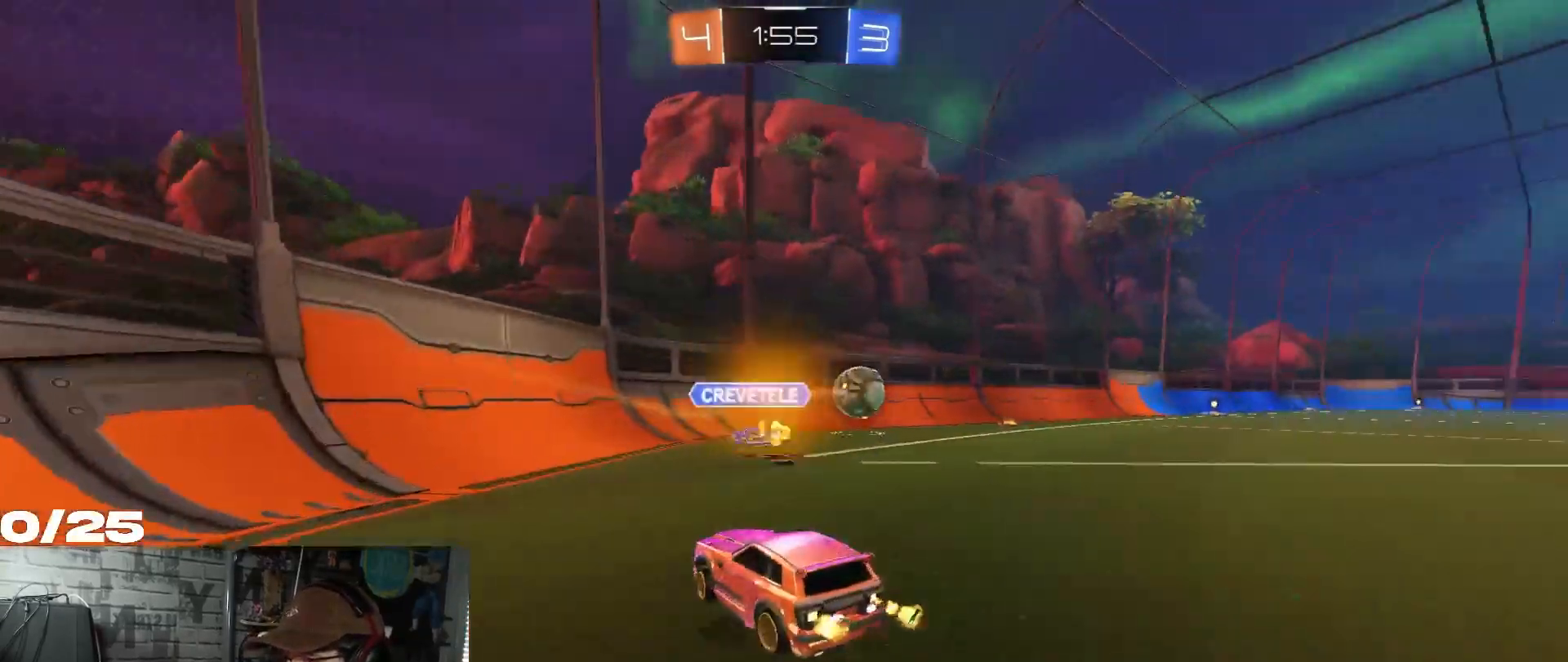
{"buttons": ["R1", "R2"], "left_stick": "center", "right_stick": "center", "events": [[50, "R1", "down"], [417, "left_stick", "center"]]}
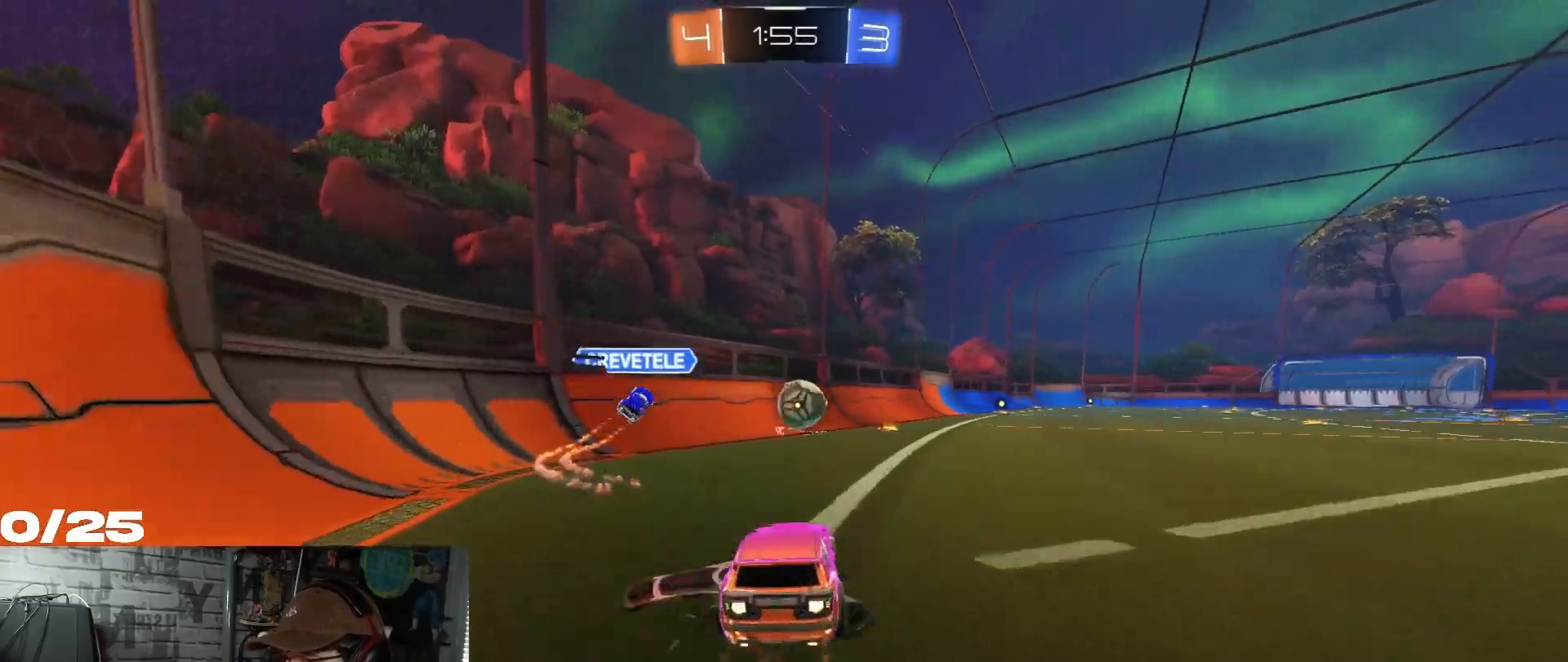
{"buttons": ["R1", "R2"], "left_stick": "right", "right_stick": "center", "events": [[384, "left_stick", "right"]]}
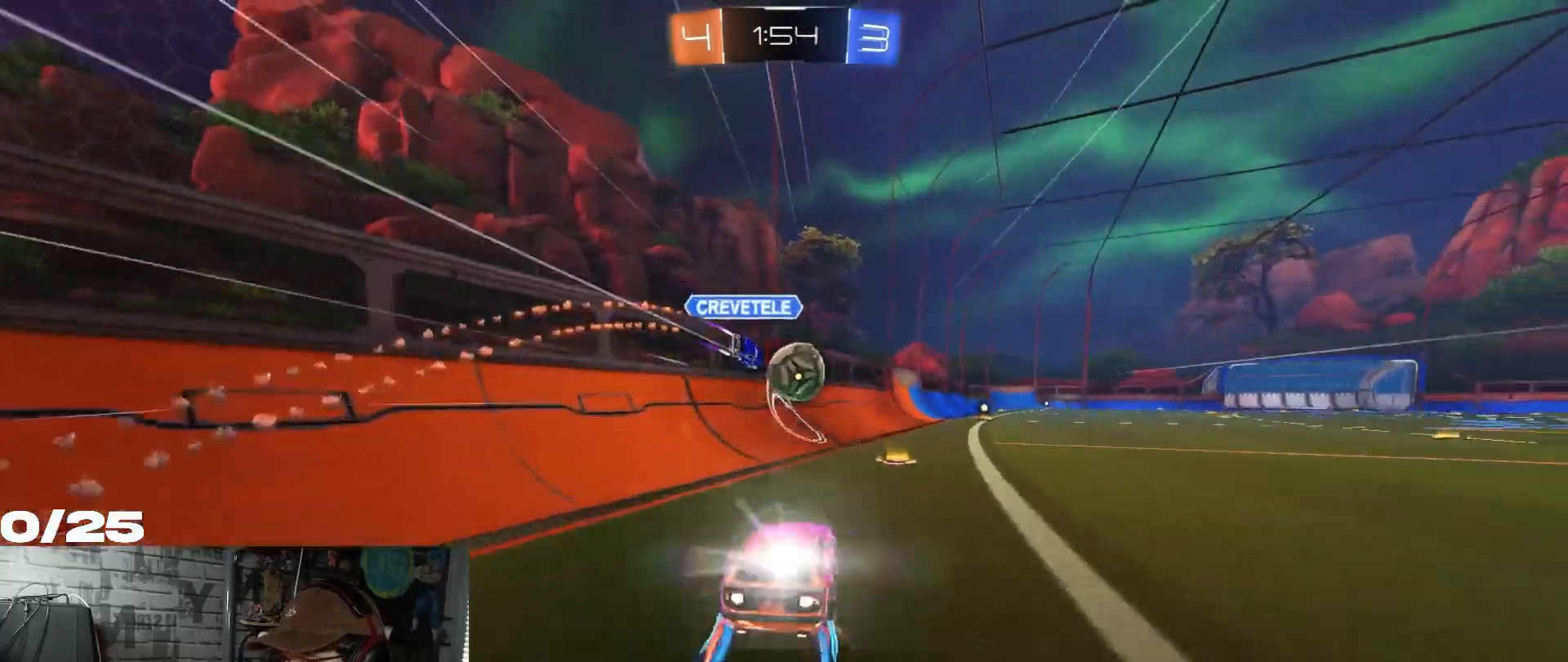
{"buttons": ["R2"], "left_stick": "right", "right_stick": "center", "events": [[100, "left_stick", "center"], [283, "left_stick", "right"], [350, "R1", "up"]]}
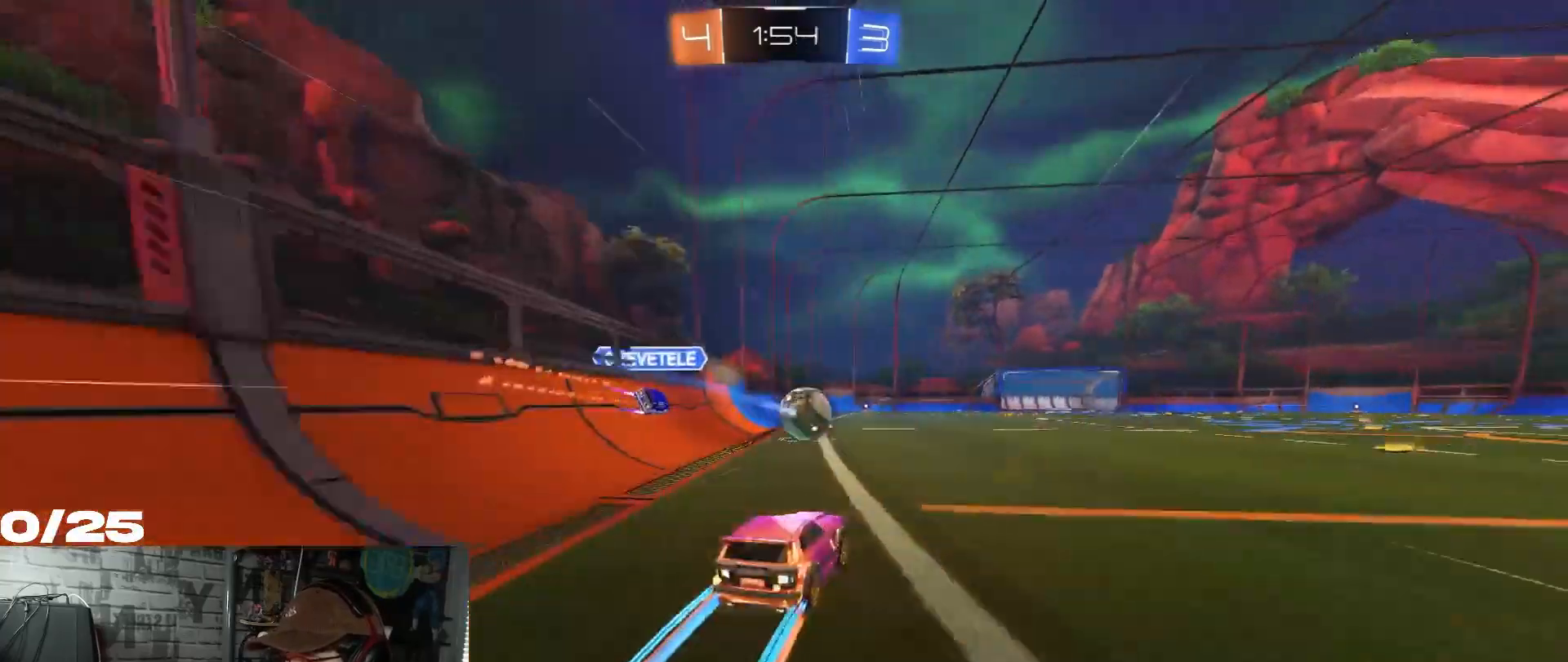
{"buttons": ["R2"], "left_stick": "center", "right_stick": "center", "events": [[17, "left_stick", "center"], [150, "left_stick", "left"], [334, "left_stick", "center"]]}
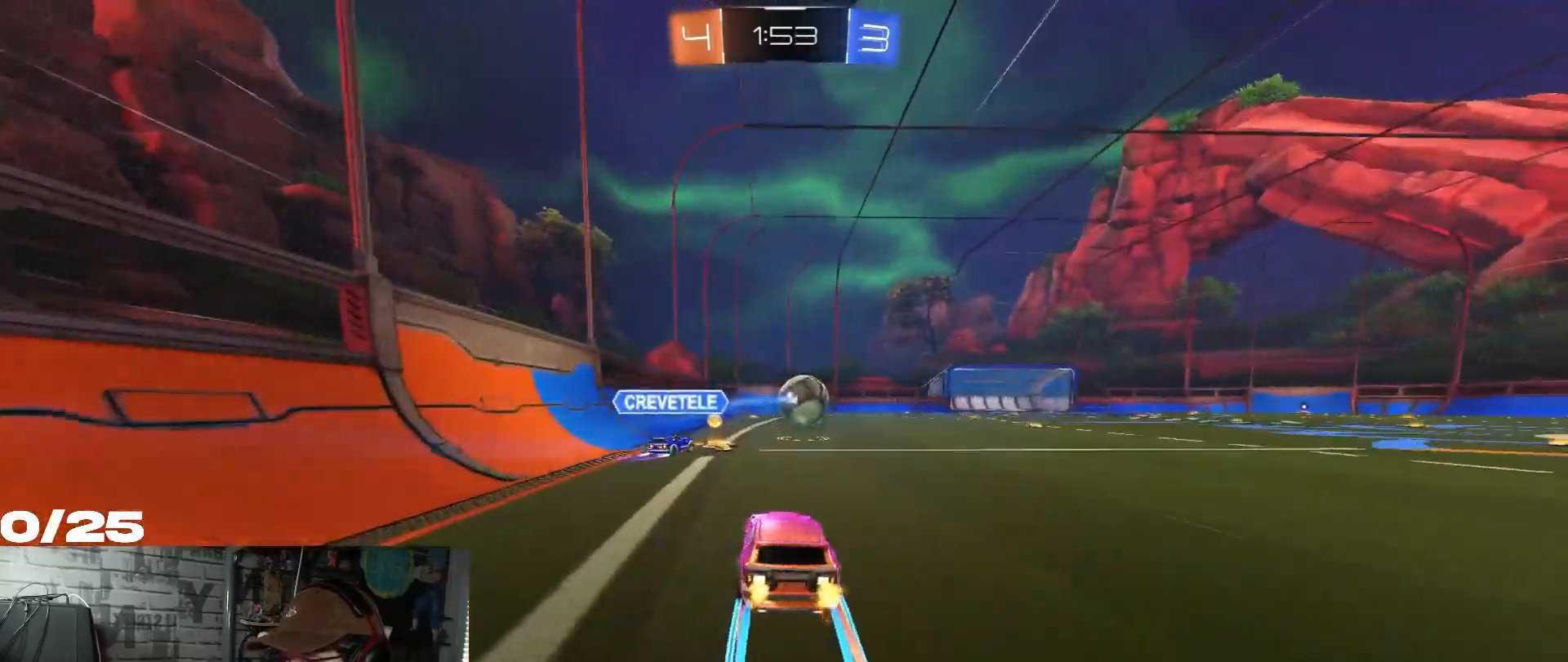
{"buttons": ["R2"], "left_stick": "right", "right_stick": "center", "events": [[400, "left_stick", "right"]]}
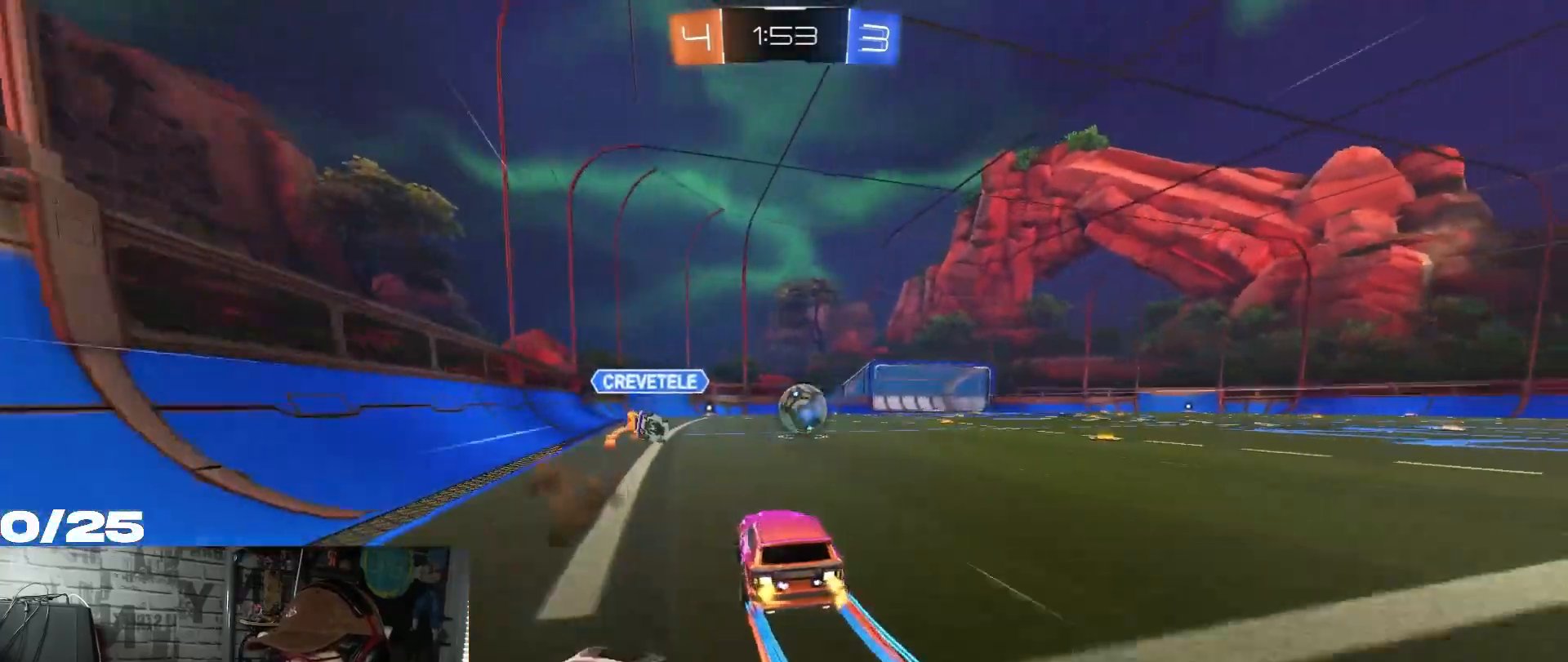
{"buttons": ["R2"], "left_stick": "right", "right_stick": "center", "events": [[150, "left_stick", "center"], [401, "left_stick", "right"]]}
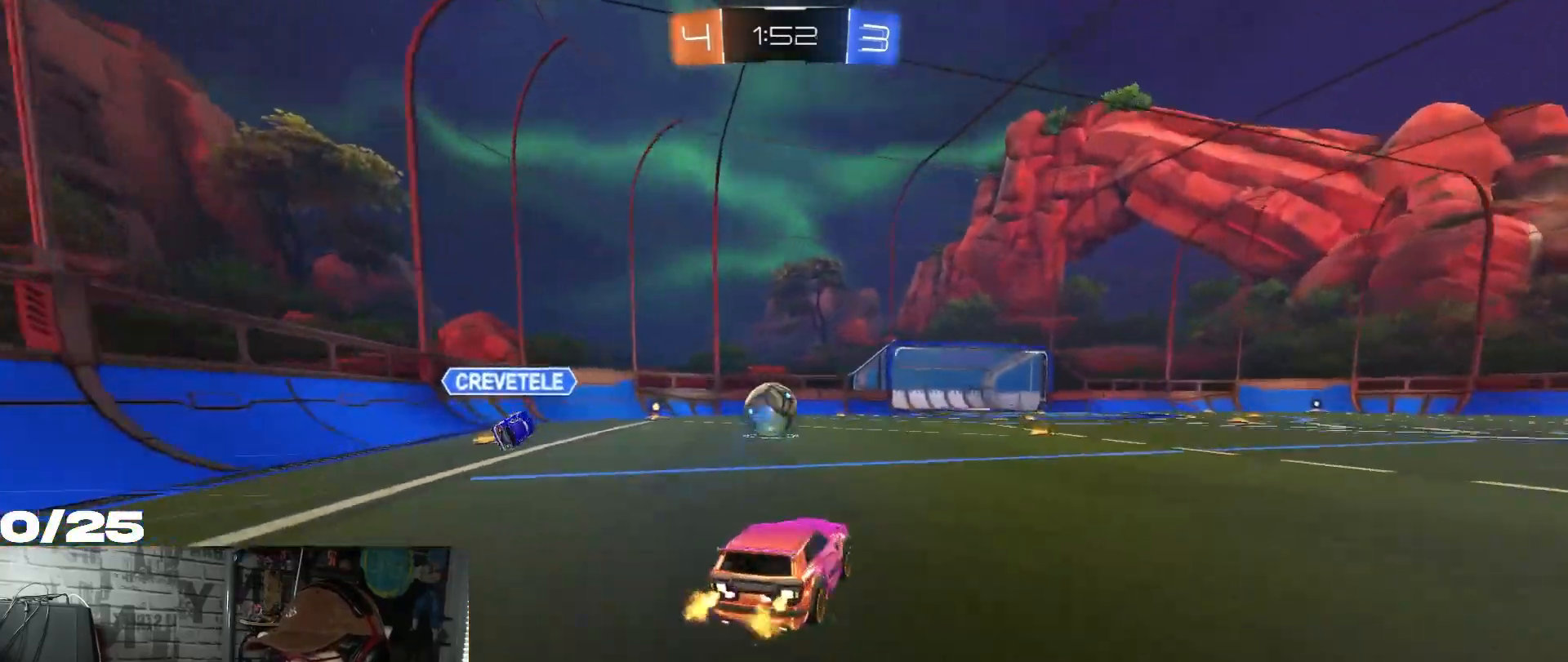
{"buttons": ["R2"], "left_stick": "center", "right_stick": "center", "events": [[100, "left_stick", "center"]]}
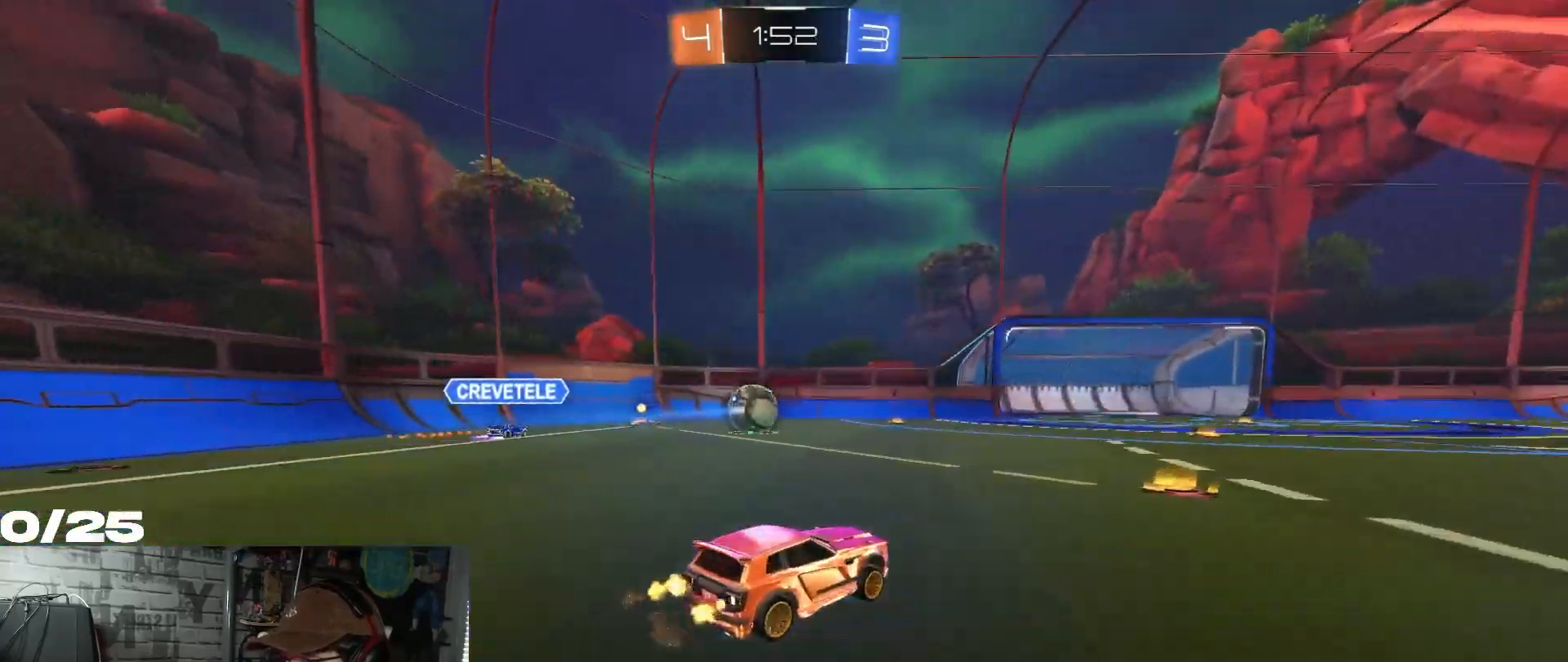
{"buttons": ["R2"], "left_stick": "center", "right_stick": "center", "events": [[250, "left_stick", "left"], [401, "left_stick", "center"]]}
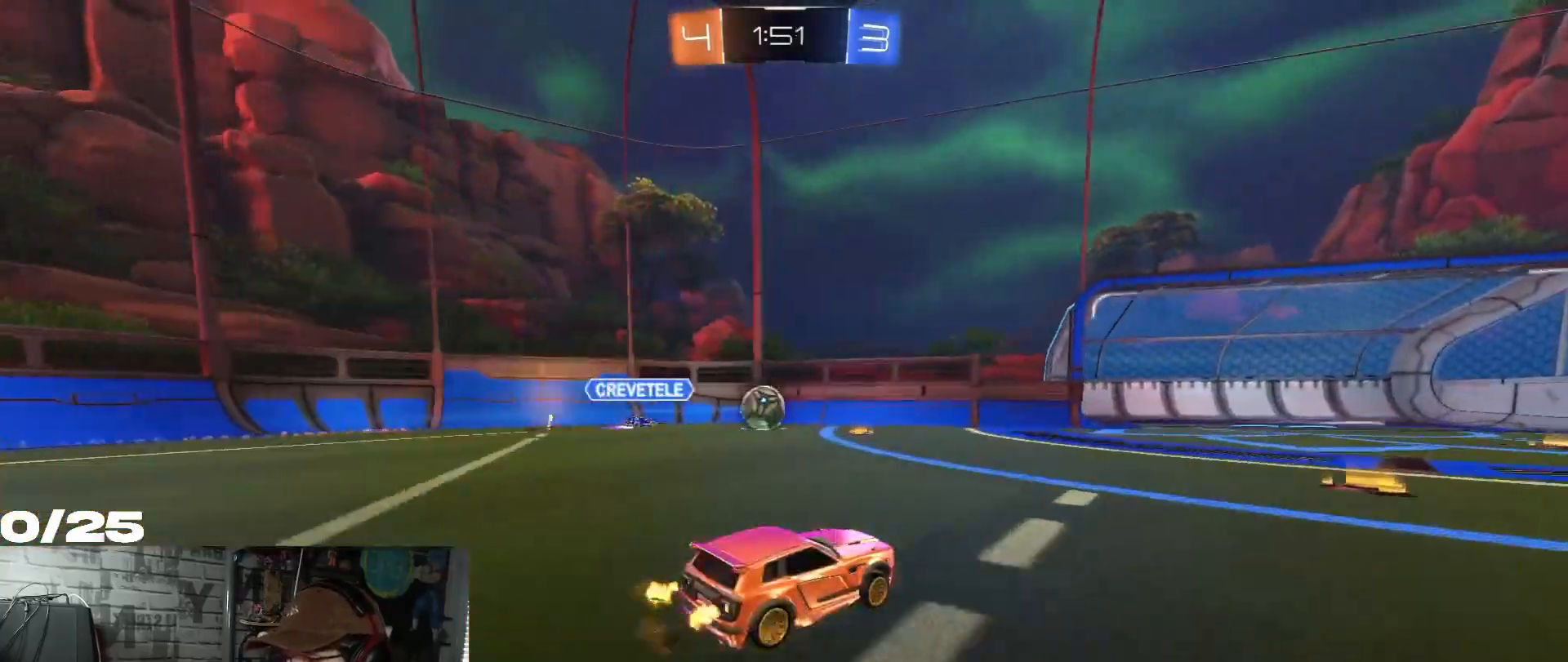
{"buttons": ["Y", "R1", "R2"], "left_stick": "center", "right_stick": "center", "events": [[116, "left_stick", "right"], [333, "R1", "down"], [333, "Y", "down"], [333, "left_stick", "center"]]}
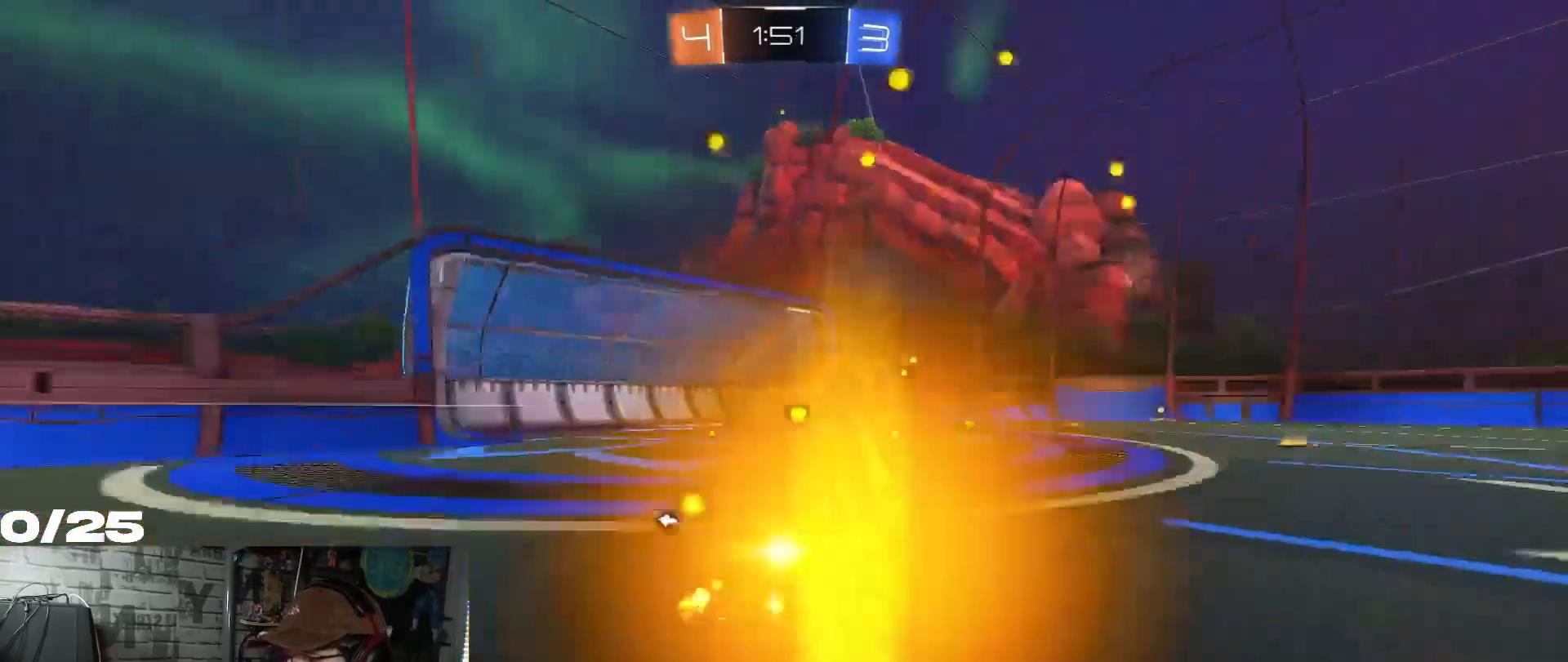
{"buttons": ["R2"], "left_stick": "right", "right_stick": "center", "events": [[50, "Y", "up"], [250, "R1", "up"], [434, "left_stick", "right"]]}
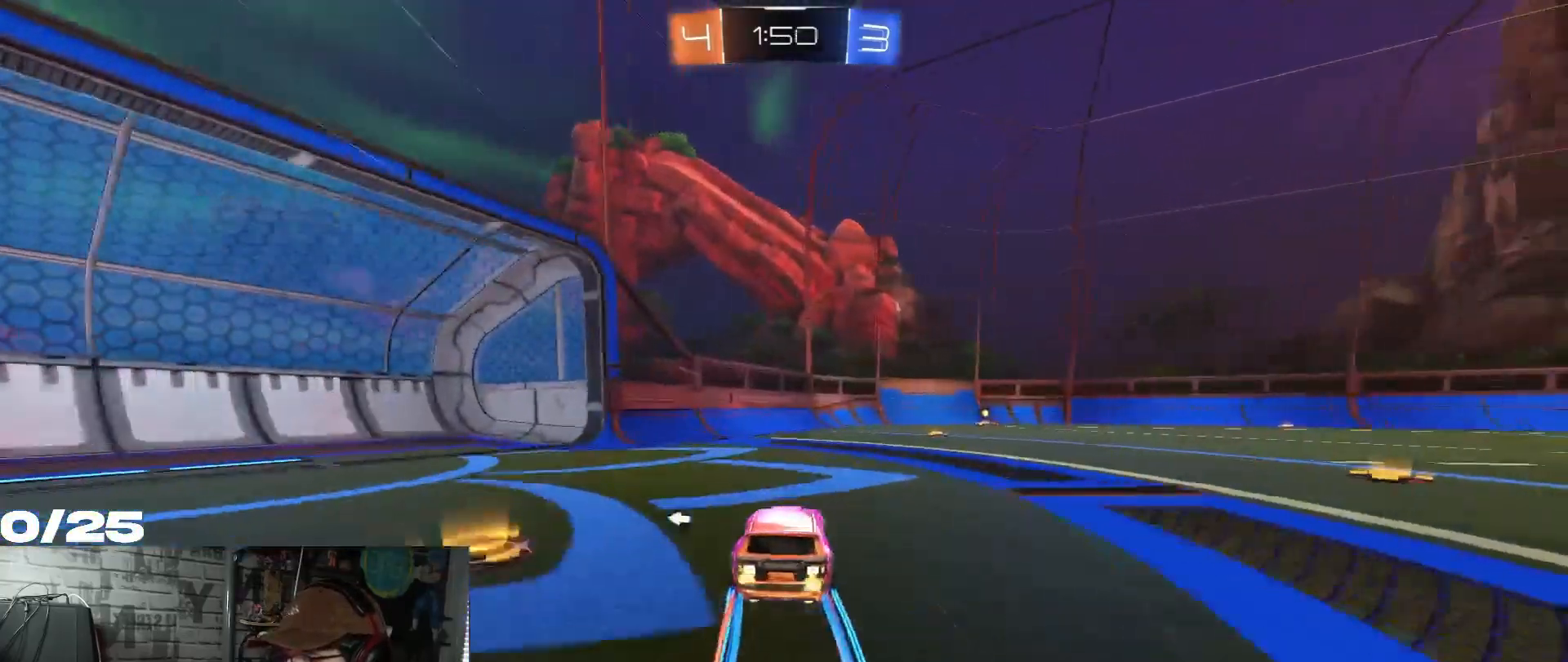
{"buttons": ["R2"], "left_stick": "center", "right_stick": "center", "events": [[200, "left_stick", "center"]]}
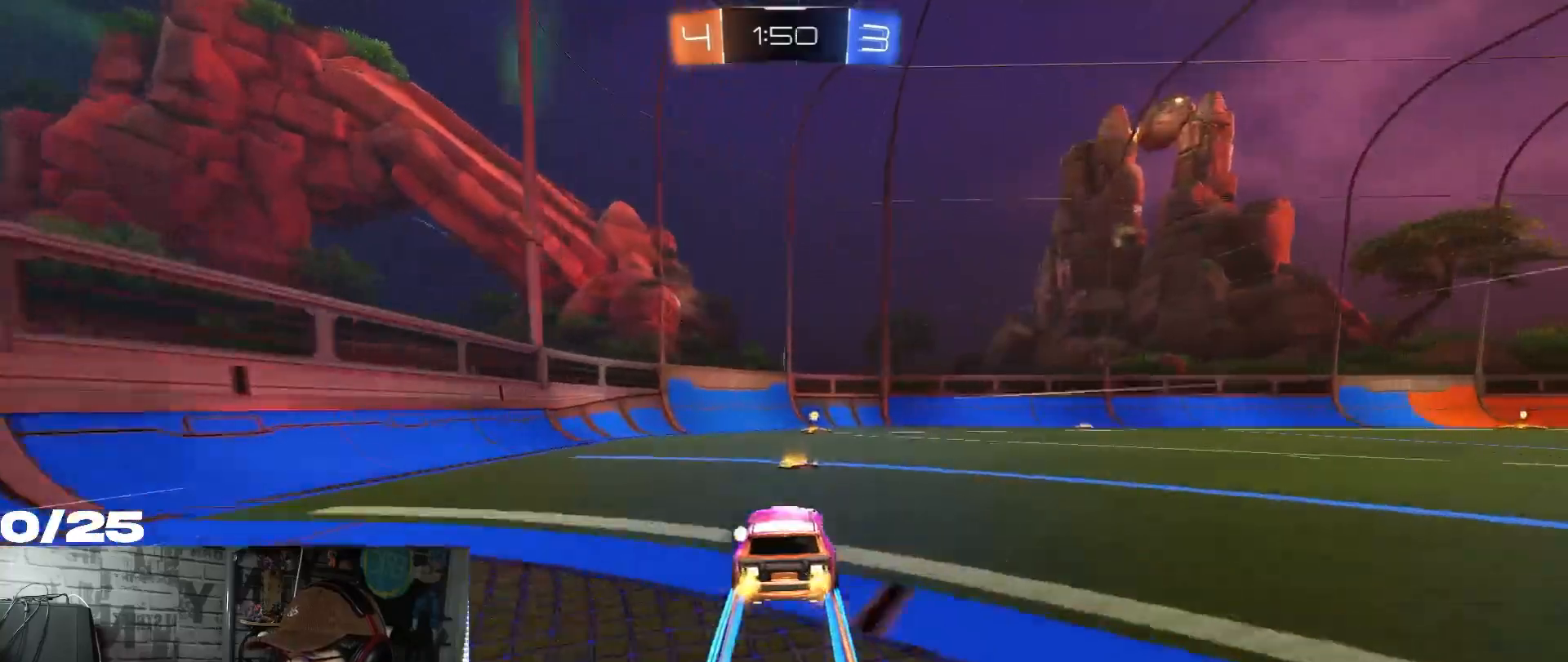
{"buttons": ["R2"], "left_stick": "center", "right_stick": "center", "events": [[17, "R1", "down"], [100, "Y", "down"], [184, "R1", "up"], [250, "Y", "up"]]}
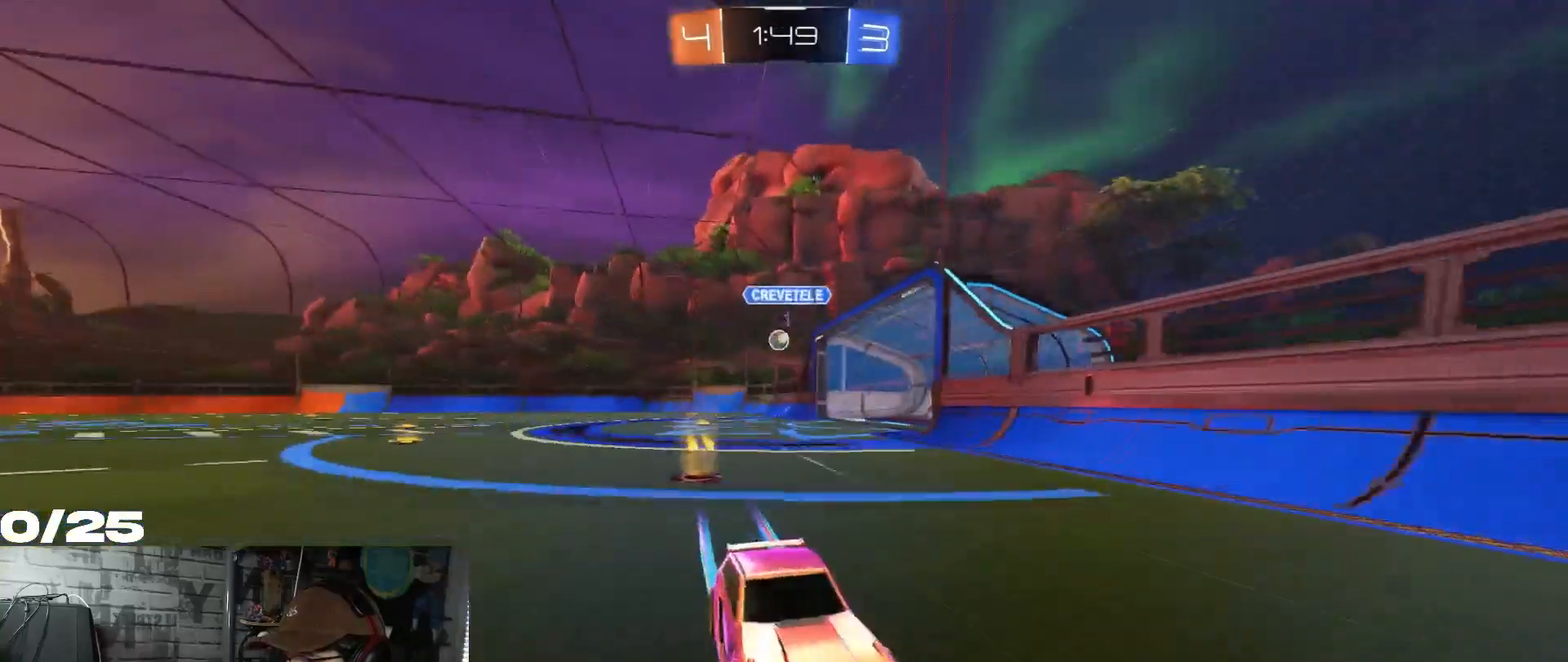
{"buttons": ["R2"], "left_stick": "right", "right_stick": "center", "events": [[83, "left_stick", "right"]]}
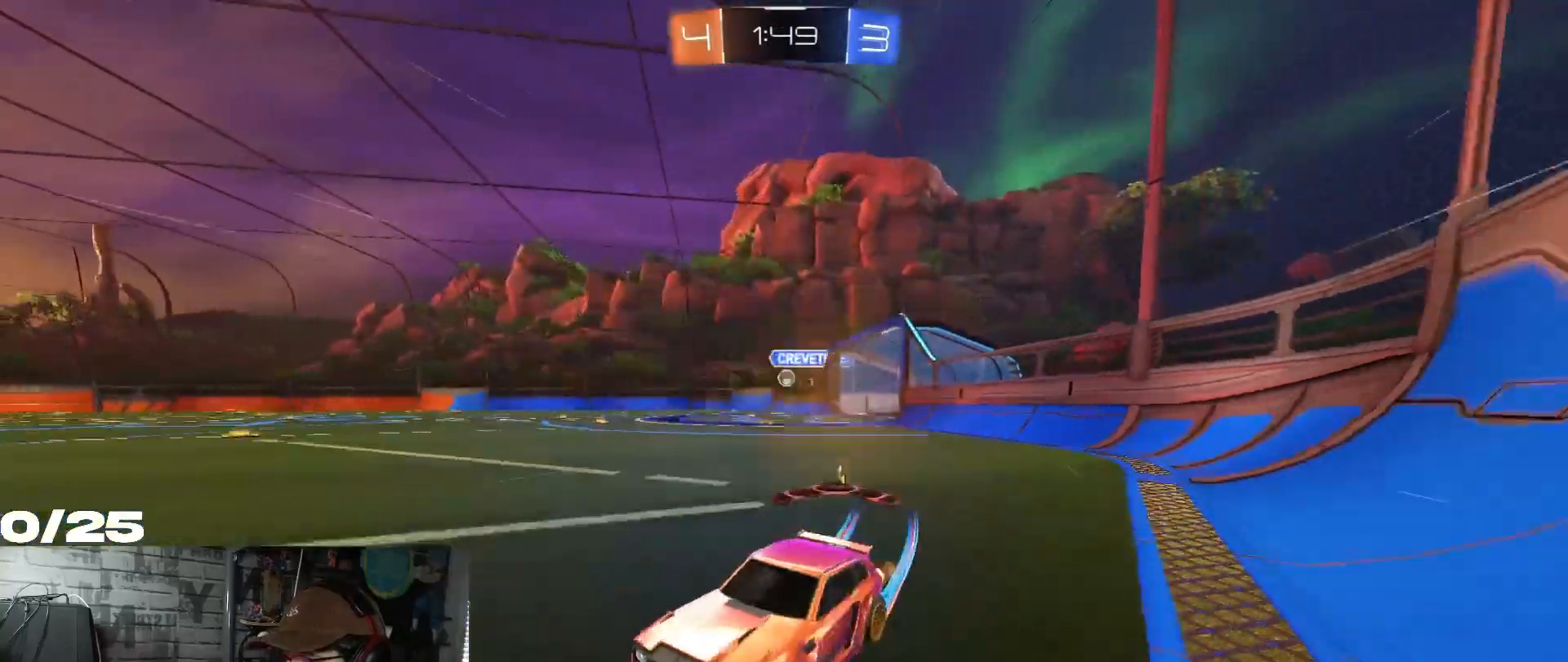
{"buttons": ["R2"], "left_stick": "right", "right_stick": "center", "events": [[67, "R1", "down"], [501, "R1", "up"]]}
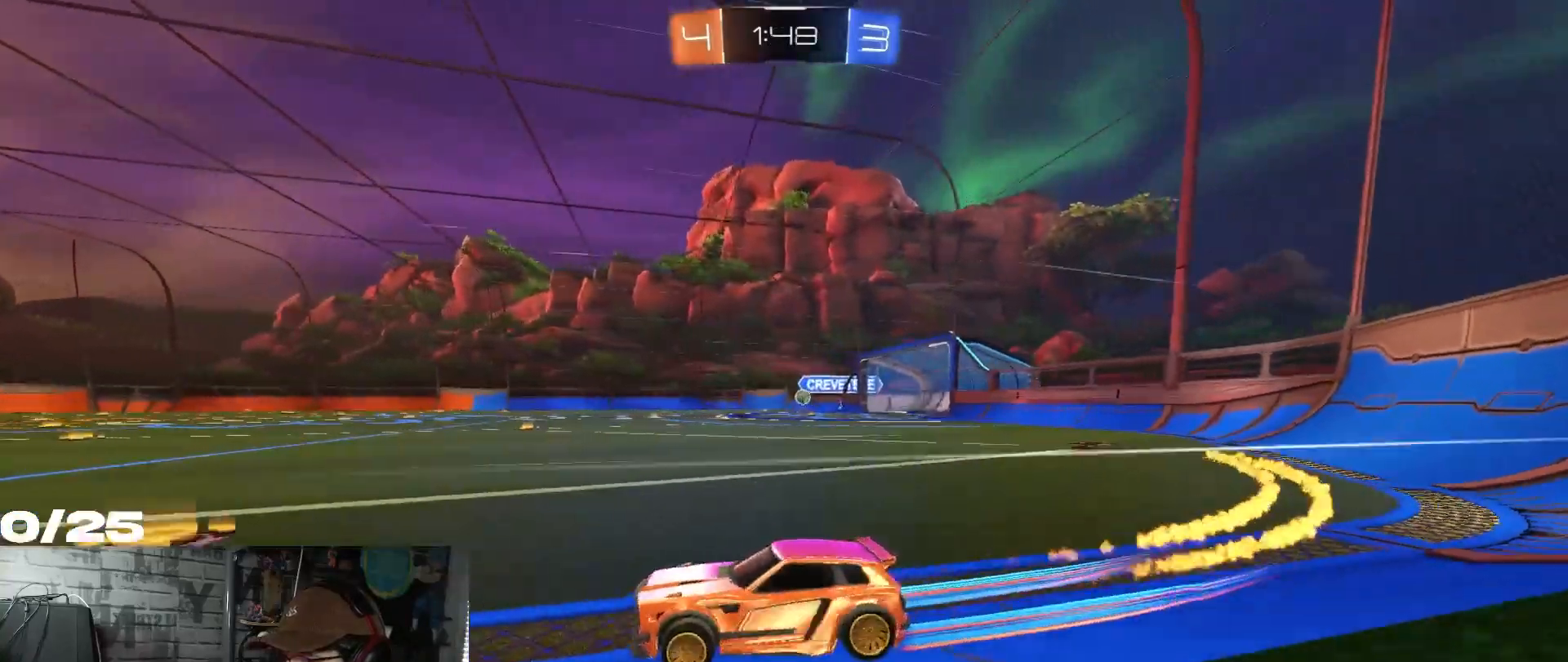
{"buttons": ["R2"], "left_stick": "right", "right_stick": "center", "events": []}
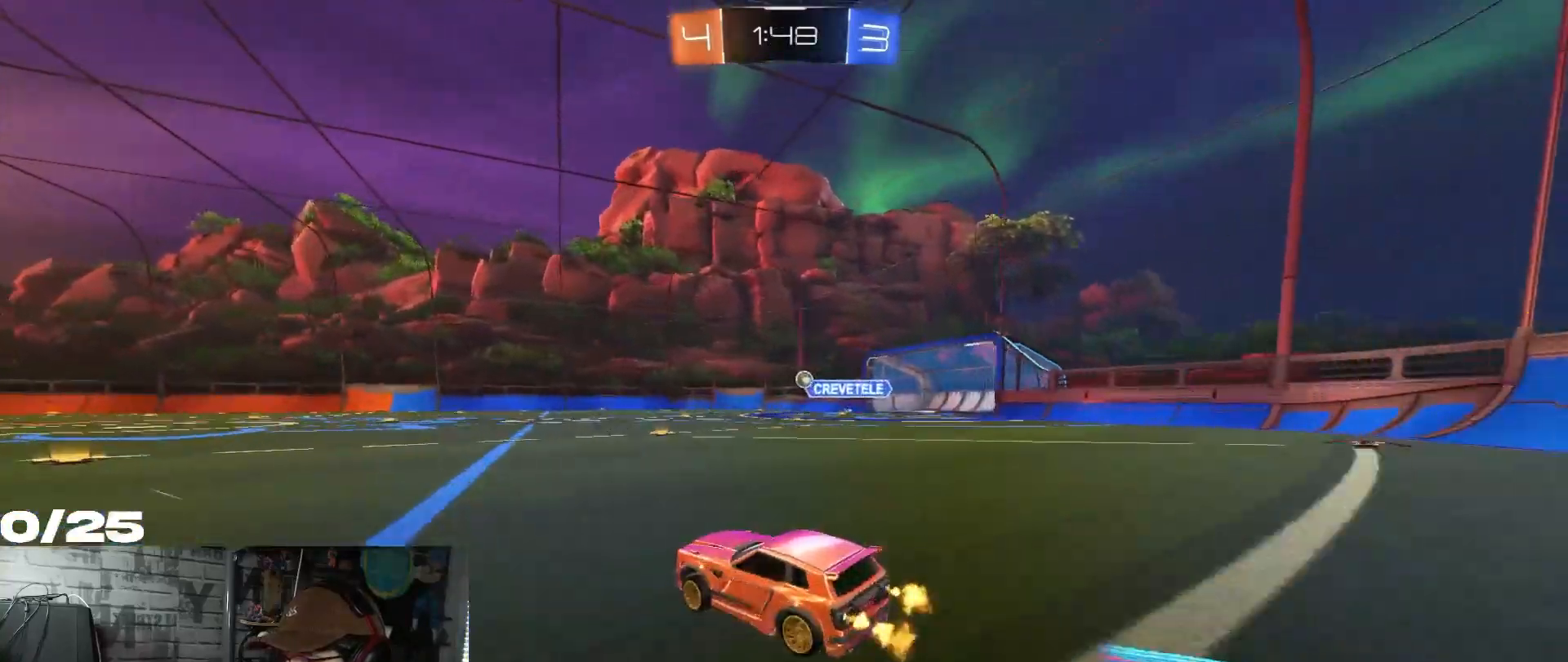
{"buttons": ["R2"], "left_stick": "center", "right_stick": "center", "events": [[351, "left_stick", "center"]]}
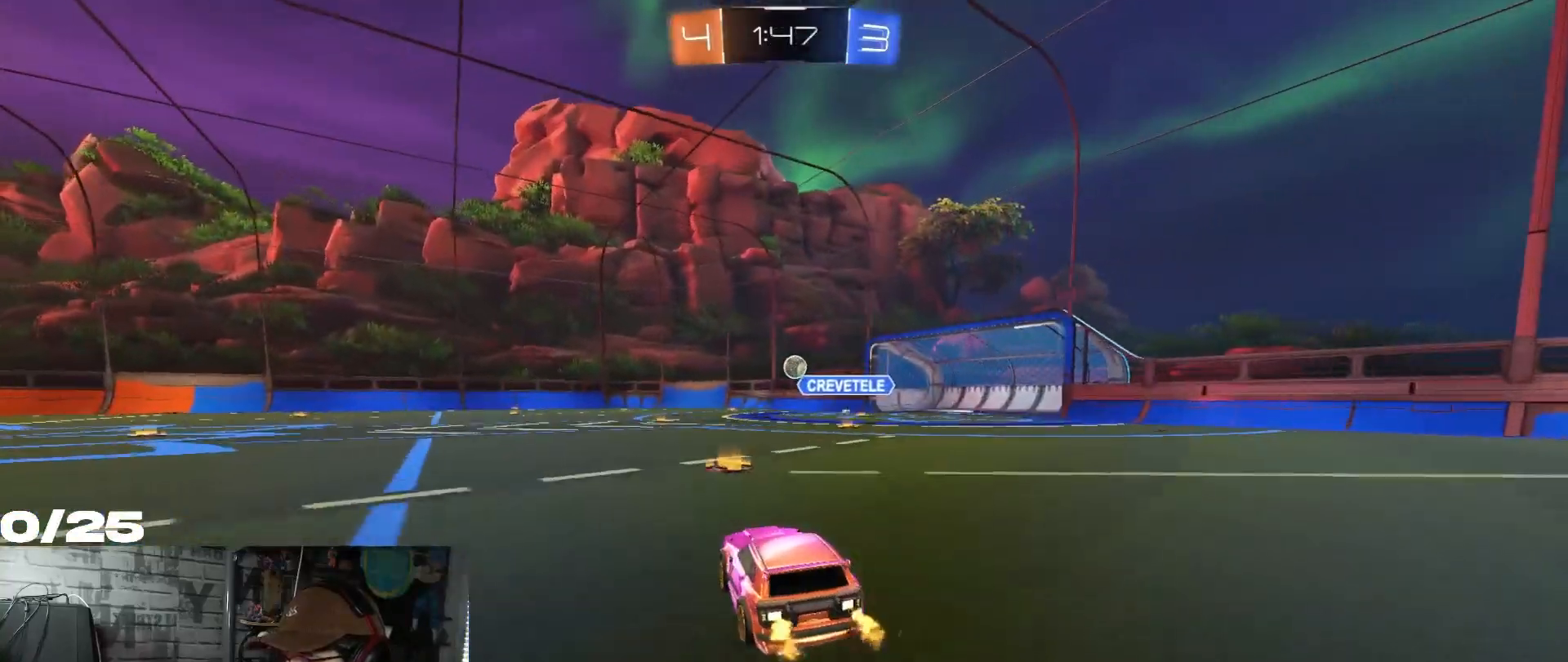
{"buttons": ["R1", "R2"], "left_stick": "center", "right_stick": "center", "events": [[150, "left_stick", "right"], [300, "left_stick", "center"], [350, "R1", "down"]]}
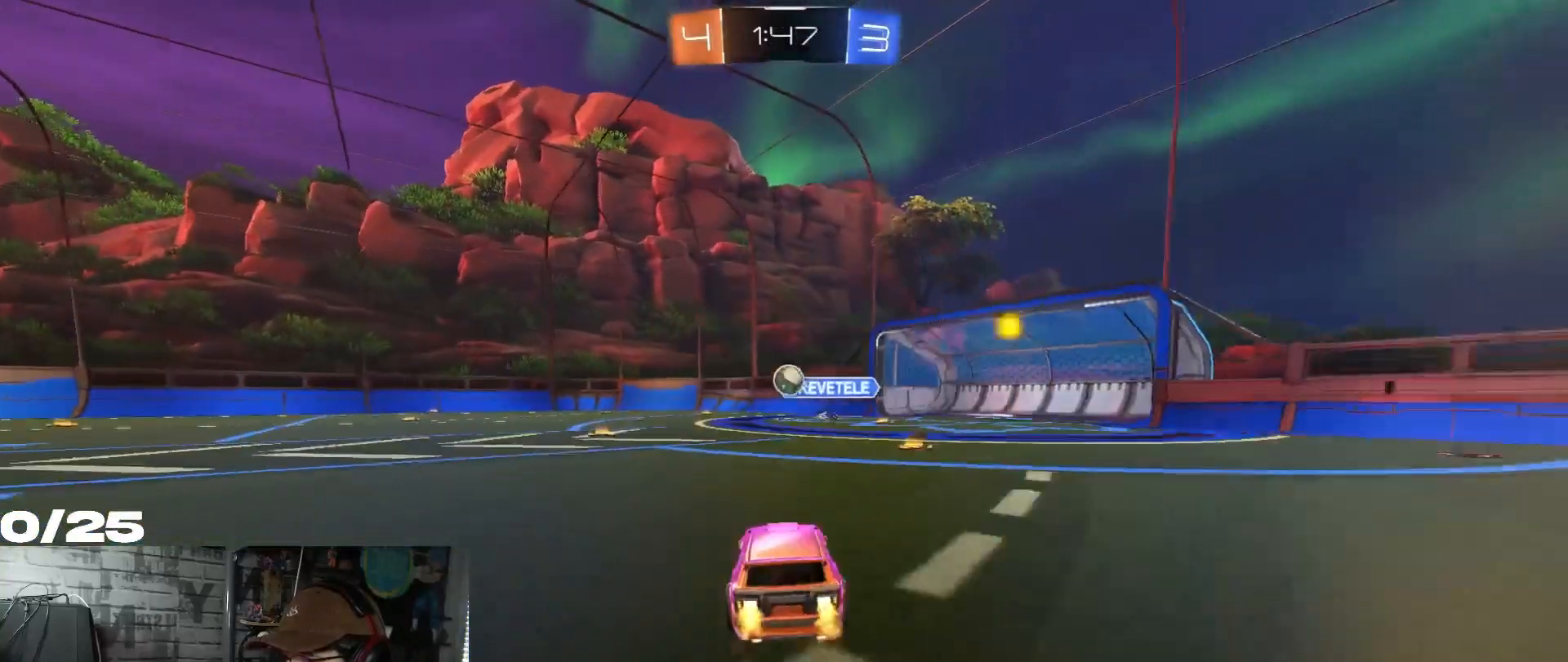
{"buttons": ["R2"], "left_stick": "left", "right_stick": "center", "events": [[134, "left_stick", "left"], [167, "R1", "up"], [200, "L1", "down"], [334, "L1", "up"]]}
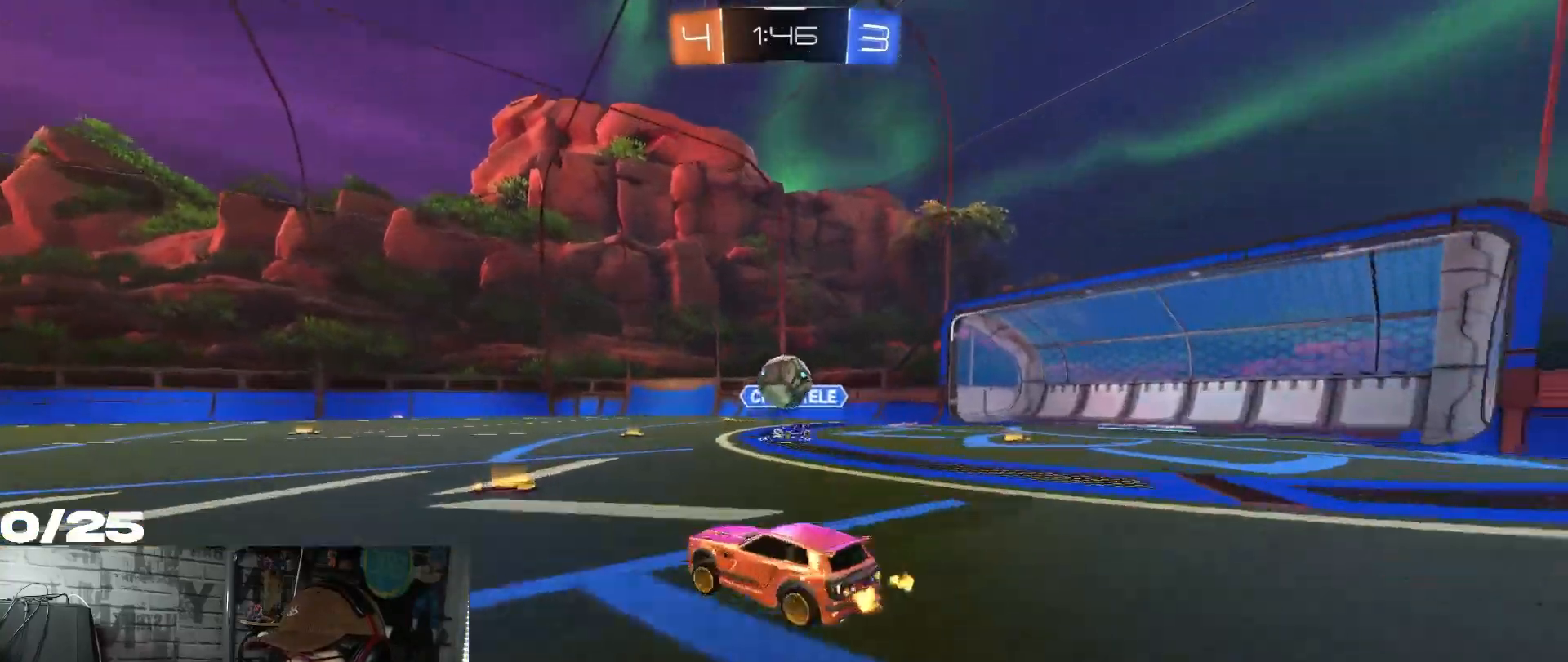
{"buttons": ["R1", "R2"], "left_stick": "left", "right_stick": "center", "events": [[183, "R1", "down"]]}
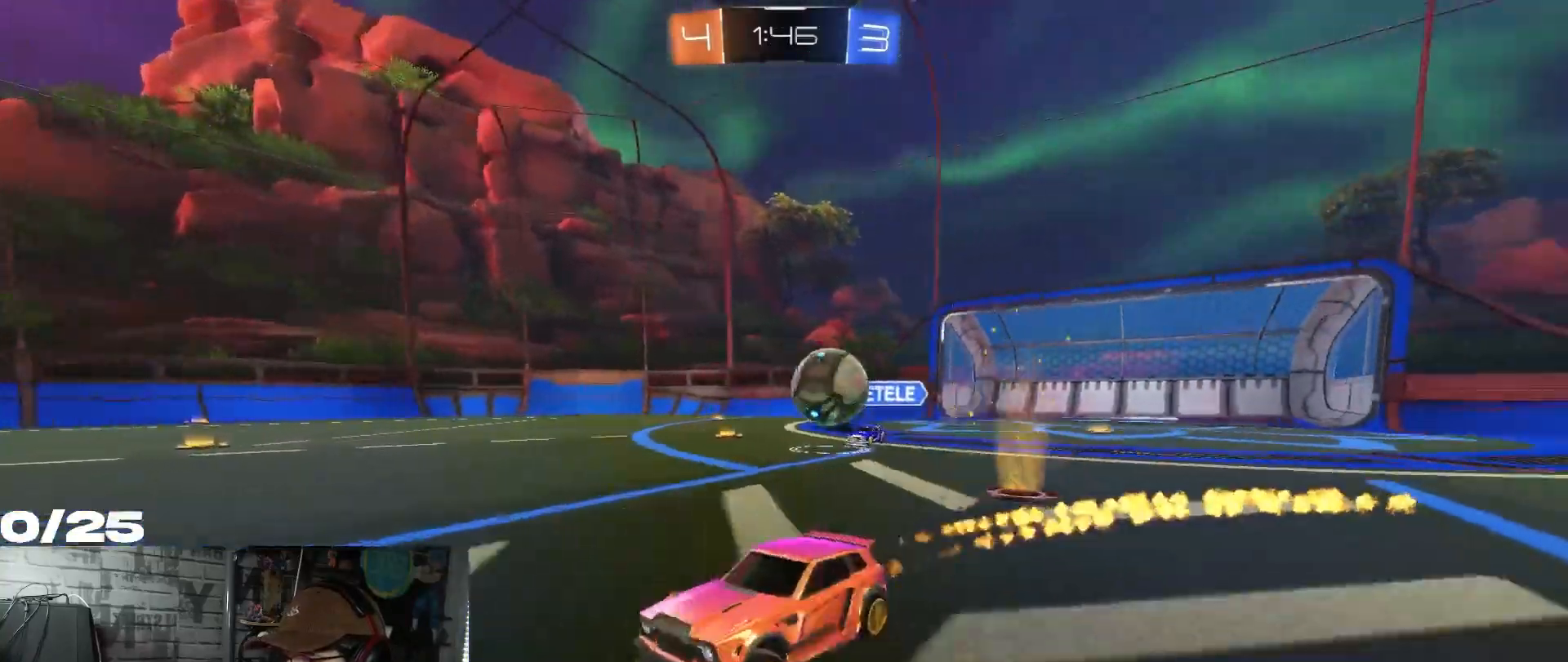
{"buttons": ["R2"], "left_stick": "center", "right_stick": "center", "events": [[17, "left_stick", "center"], [150, "left_stick", "left"], [200, "R1", "up"], [384, "left_stick", "center"]]}
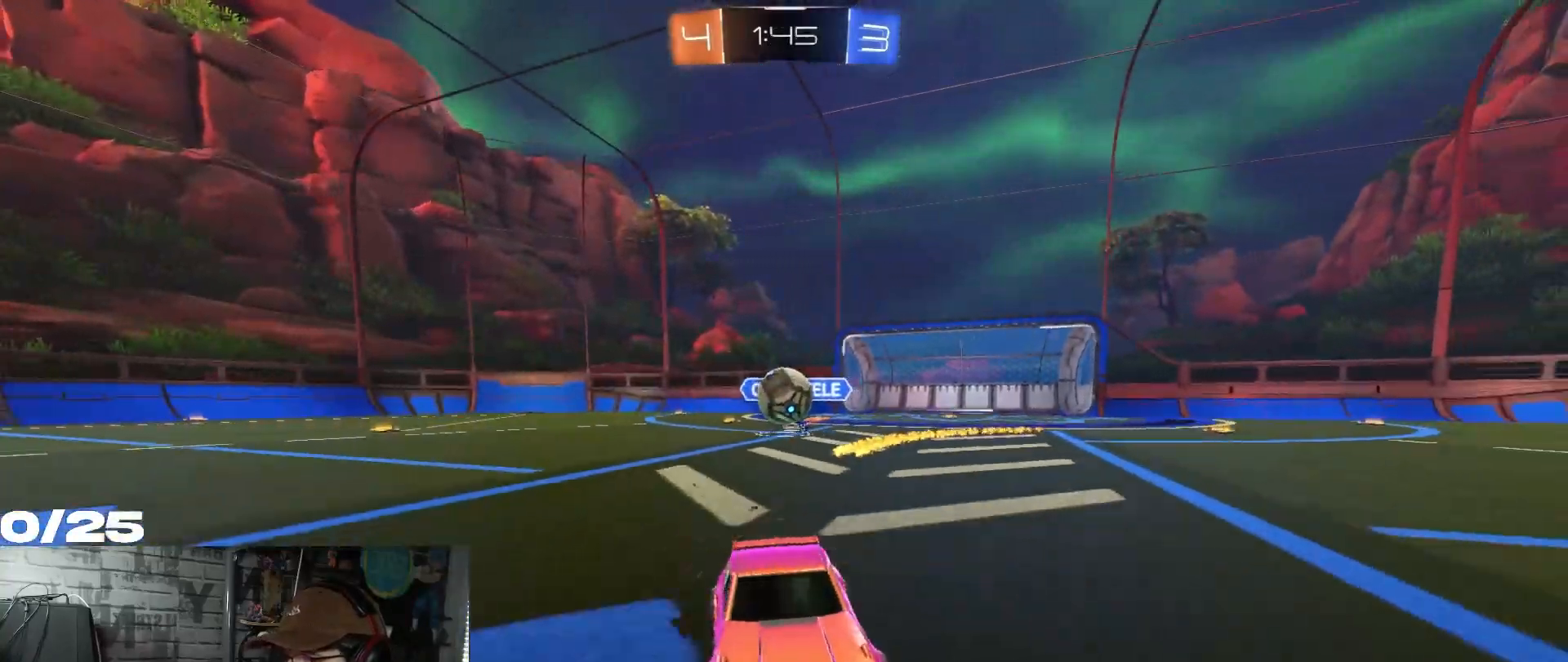
{"buttons": ["R2"], "left_stick": "left", "right_stick": "center", "events": [[433, "left_stick", "left"]]}
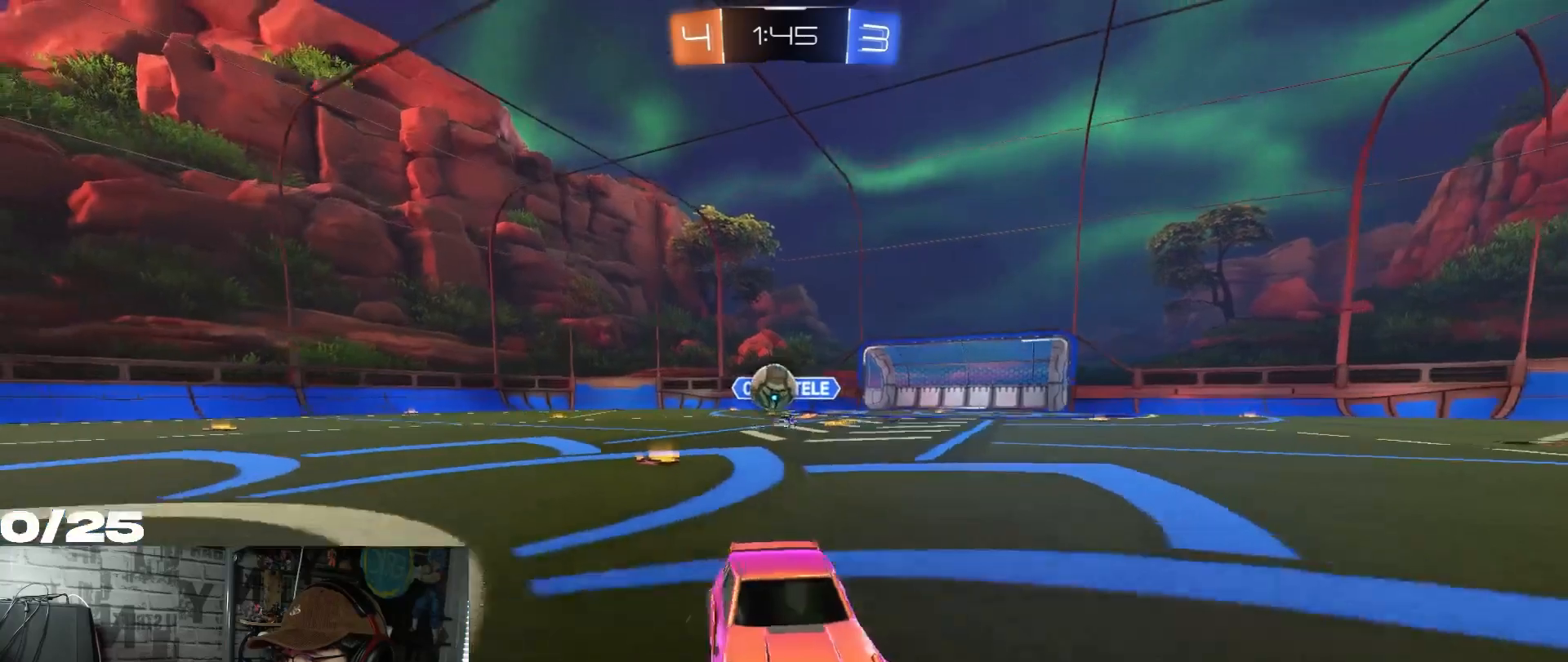
{"buttons": ["R2"], "left_stick": "right", "right_stick": "center", "events": [[67, "left_stick", "center"], [467, "left_stick", "right"]]}